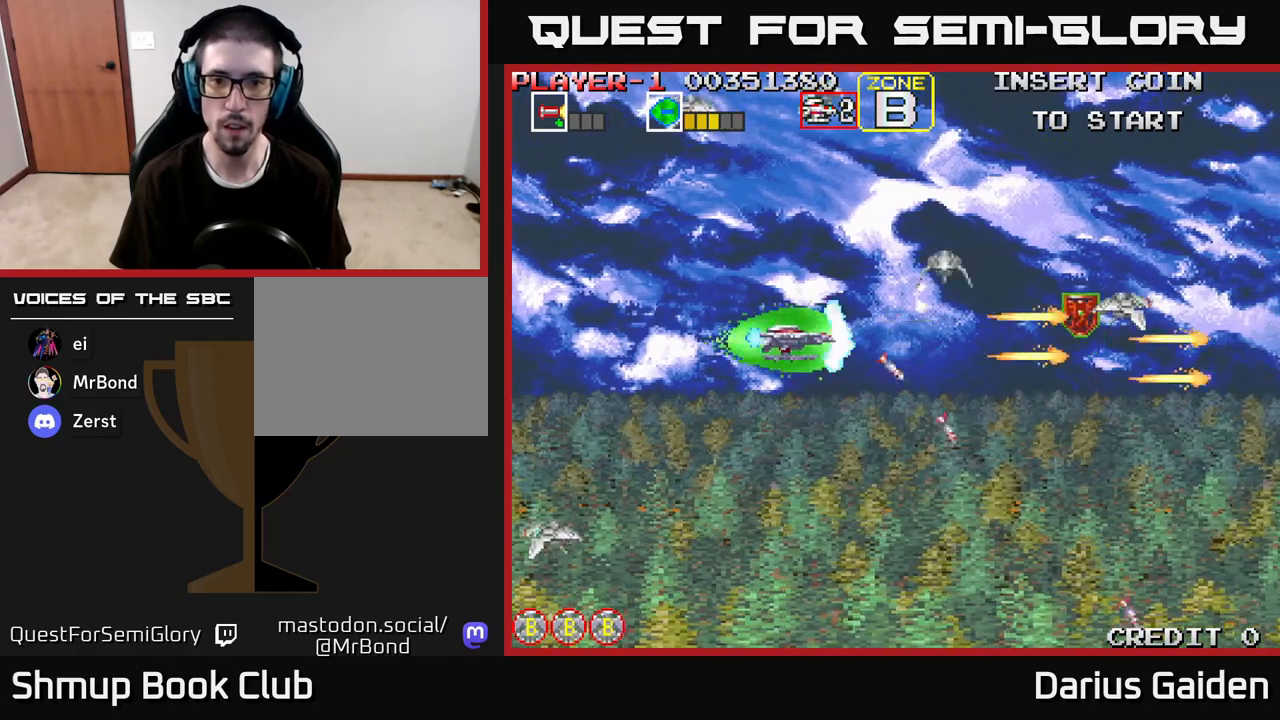
Gameplay with a controller (Xbox layout); each line is a JSON object with the inputs held at the frame after it. "events" lists button and stick changes between this image and that frame as [ms after this image, input, new state], when the widget could be followed in between.
{"buttons": ["R2", "DPAD_UP"], "left_stick": "center", "right_stick": "center", "events": [[100, "DPAD_UP", "down"], [500, "DPAD_LEFT", "up"]]}
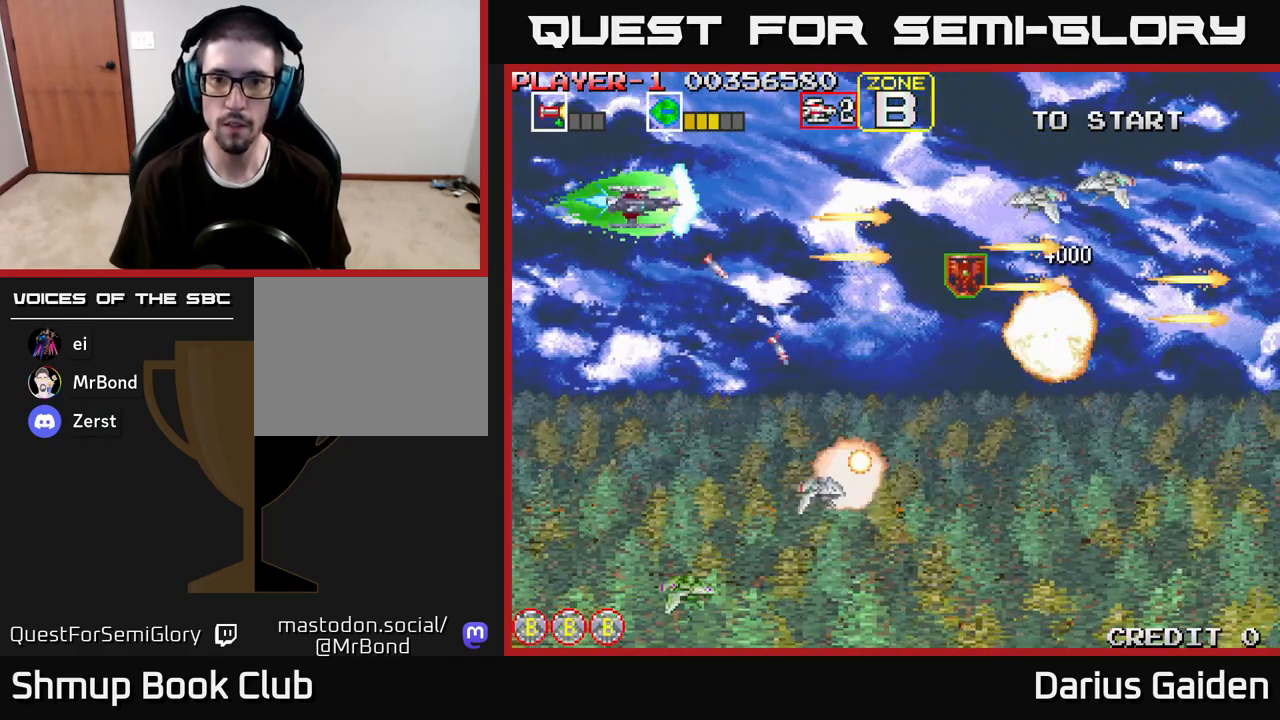
{"buttons": ["R2", "DPAD_DOWN"], "left_stick": "center", "right_stick": "center", "events": [[33, "DPAD_UP", "up"], [67, "DPAD_DOWN", "down"], [67, "DPAD_RIGHT", "down"], [167, "DPAD_RIGHT", "up"]]}
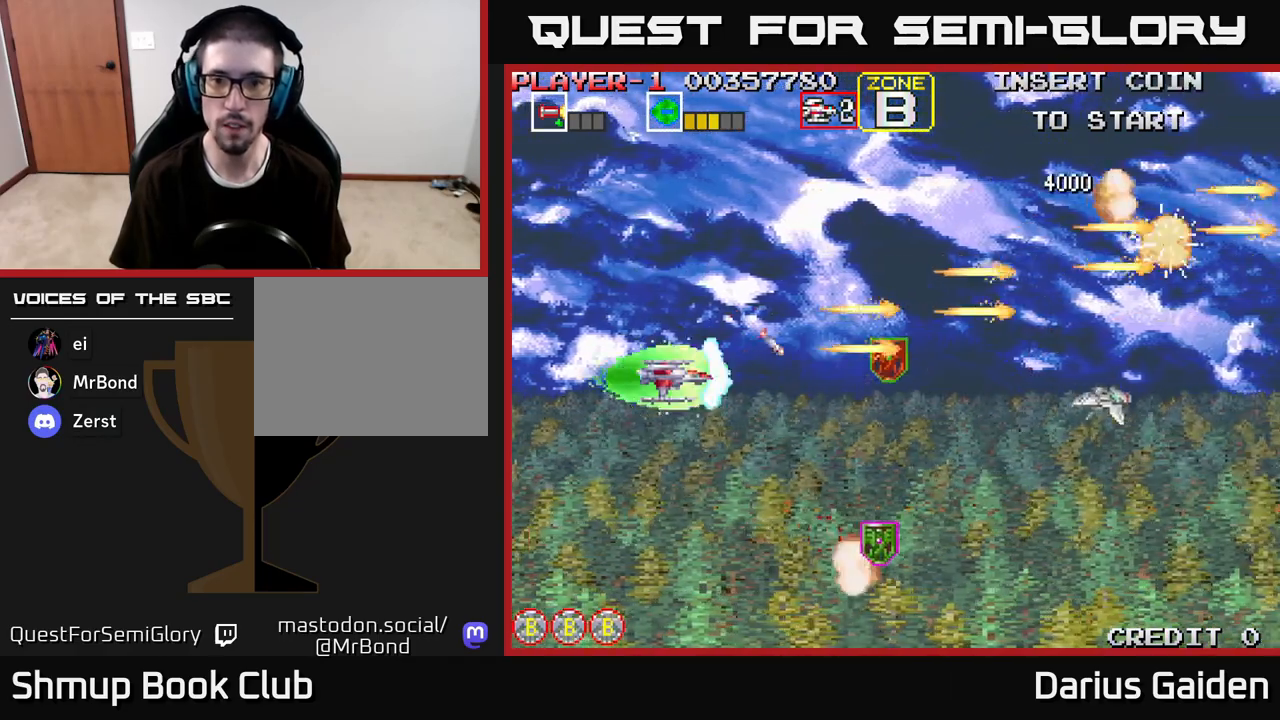
{"buttons": ["DPAD_UP", "DPAD_RIGHT"], "left_stick": "center", "right_stick": "center", "events": [[150, "DPAD_RIGHT", "down"], [233, "DPAD_DOWN", "up"], [433, "R2", "up"], [483, "DPAD_UP", "down"]]}
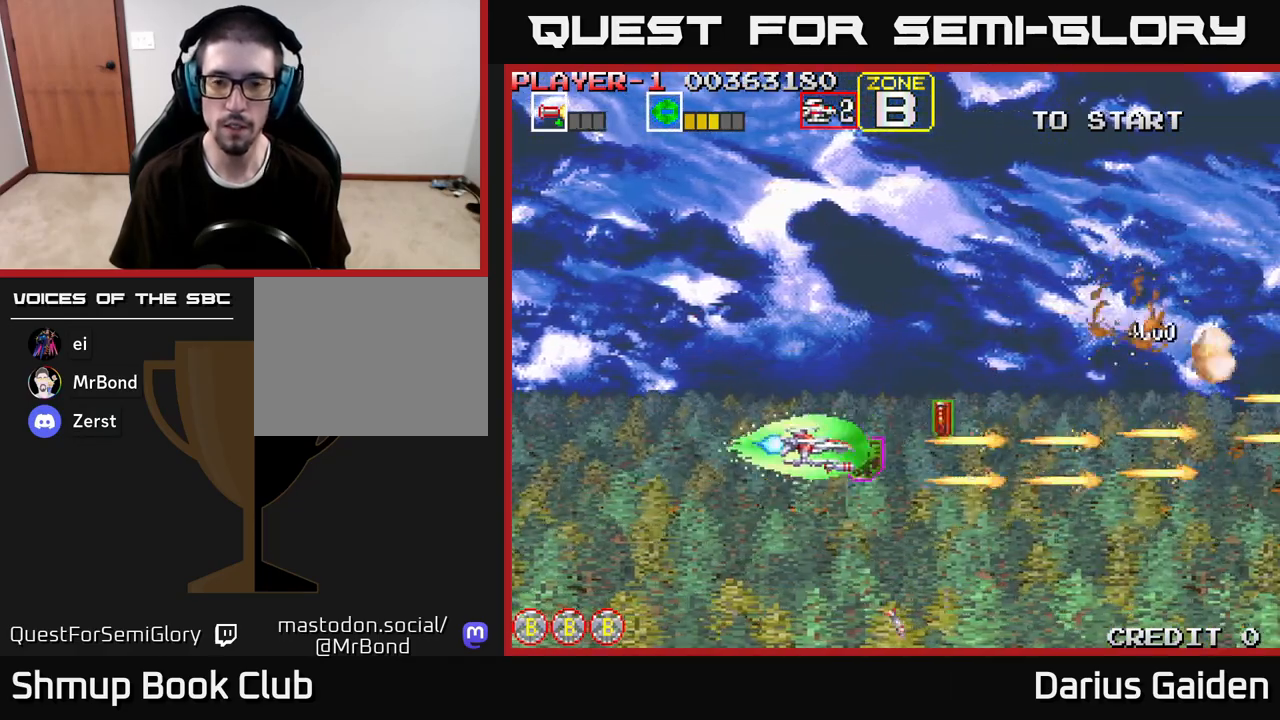
{"buttons": ["DPAD_UP"], "left_stick": "center", "right_stick": "center", "events": [[50, "DPAD_UP", "up"], [133, "R2", "down"], [183, "R2", "up"], [233, "DPAD_UP", "down"], [383, "DPAD_UP", "up"], [400, "DPAD_UP", "down"], [467, "DPAD_RIGHT", "up"]]}
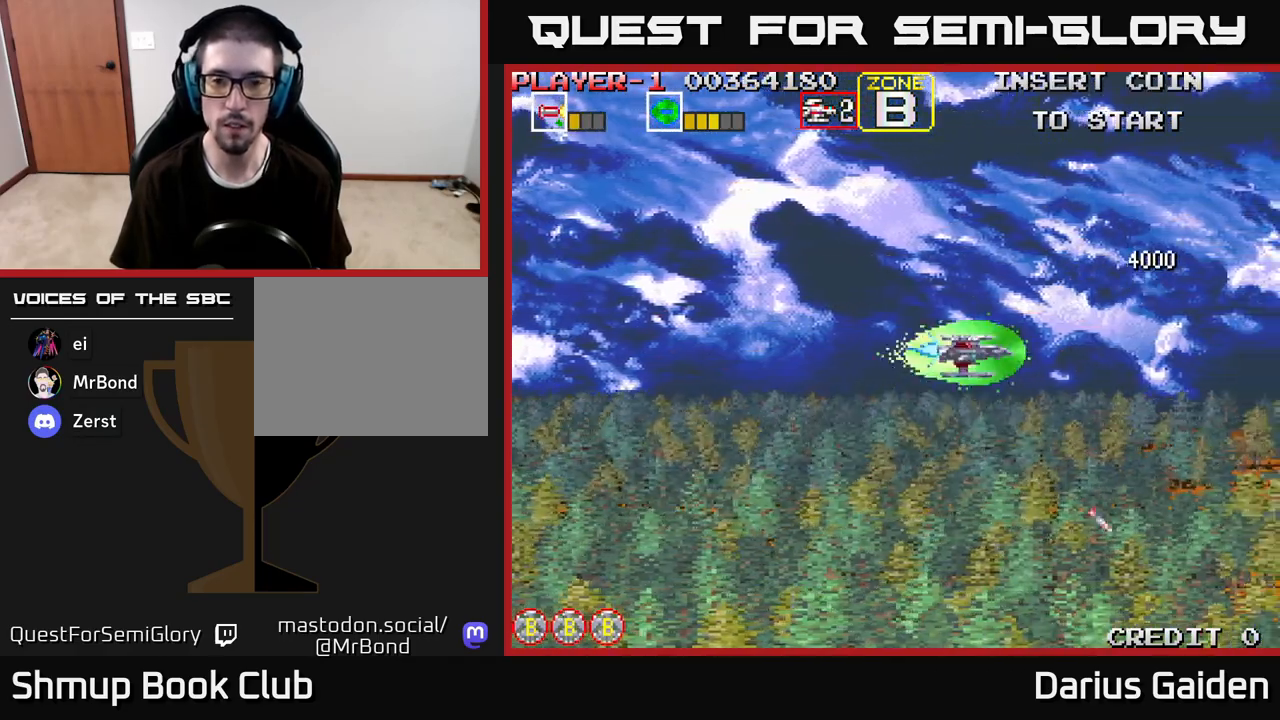
{"buttons": ["R2", "DPAD_DOWN", "DPAD_LEFT"], "left_stick": "center", "right_stick": "center", "events": [[50, "DPAD_LEFT", "down"], [150, "DPAD_UP", "up"], [183, "R2", "down"], [283, "DPAD_DOWN", "down"]]}
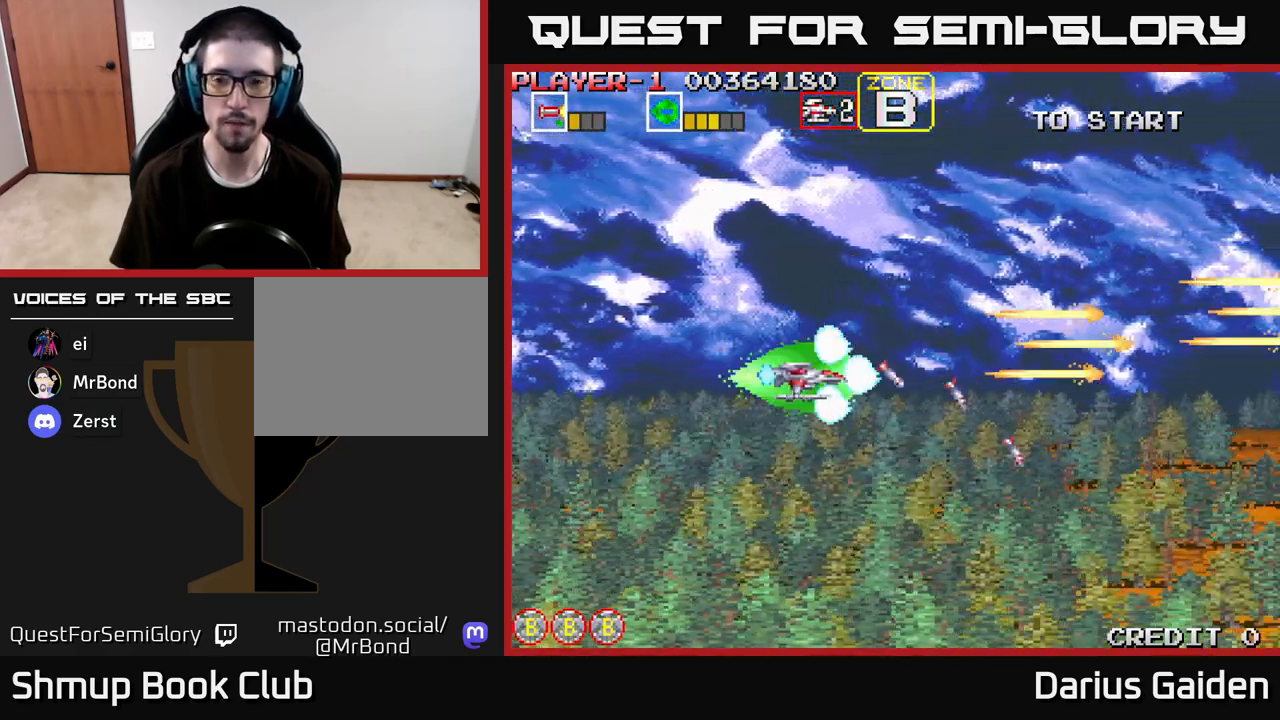
{"buttons": ["DPAD_UP", "DPAD_LEFT"], "left_stick": "center", "right_stick": "center", "events": [[200, "DPAD_DOWN", "up"], [350, "DPAD_UP", "down"], [467, "R2", "up"]]}
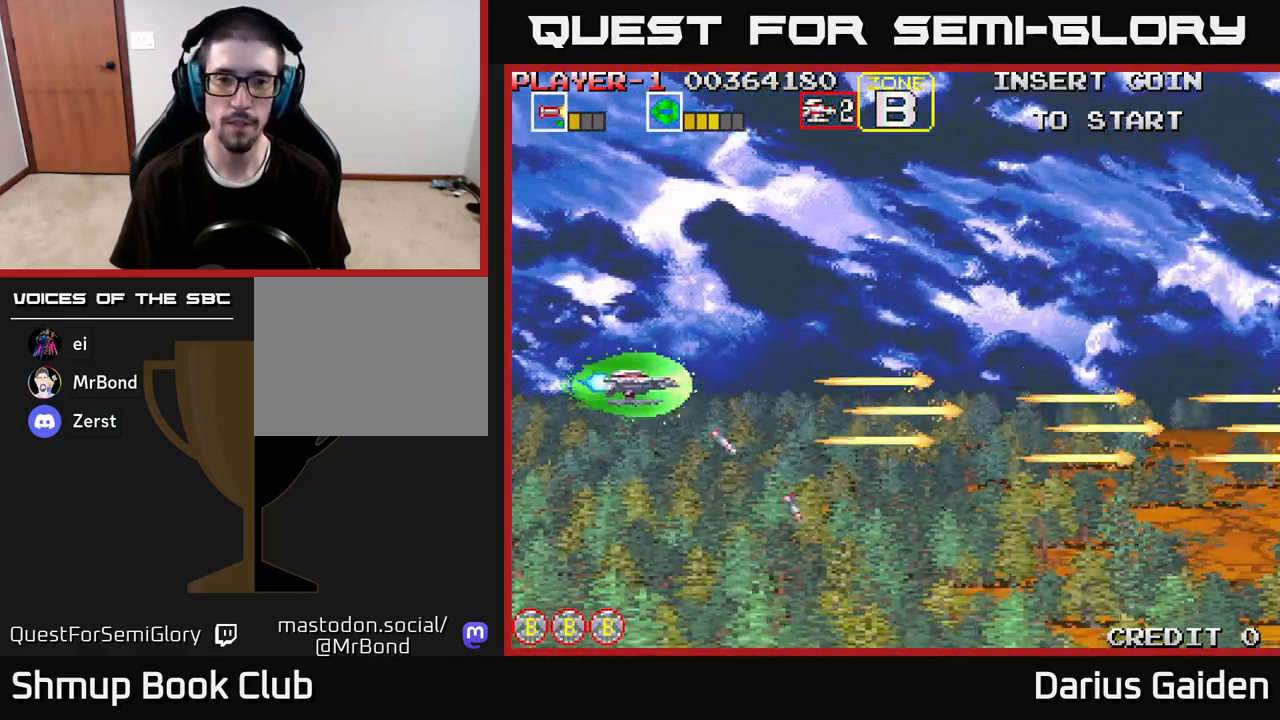
{"buttons": [], "left_stick": "center", "right_stick": "center", "events": [[67, "DPAD_UP", "up"], [100, "DPAD_LEFT", "up"]]}
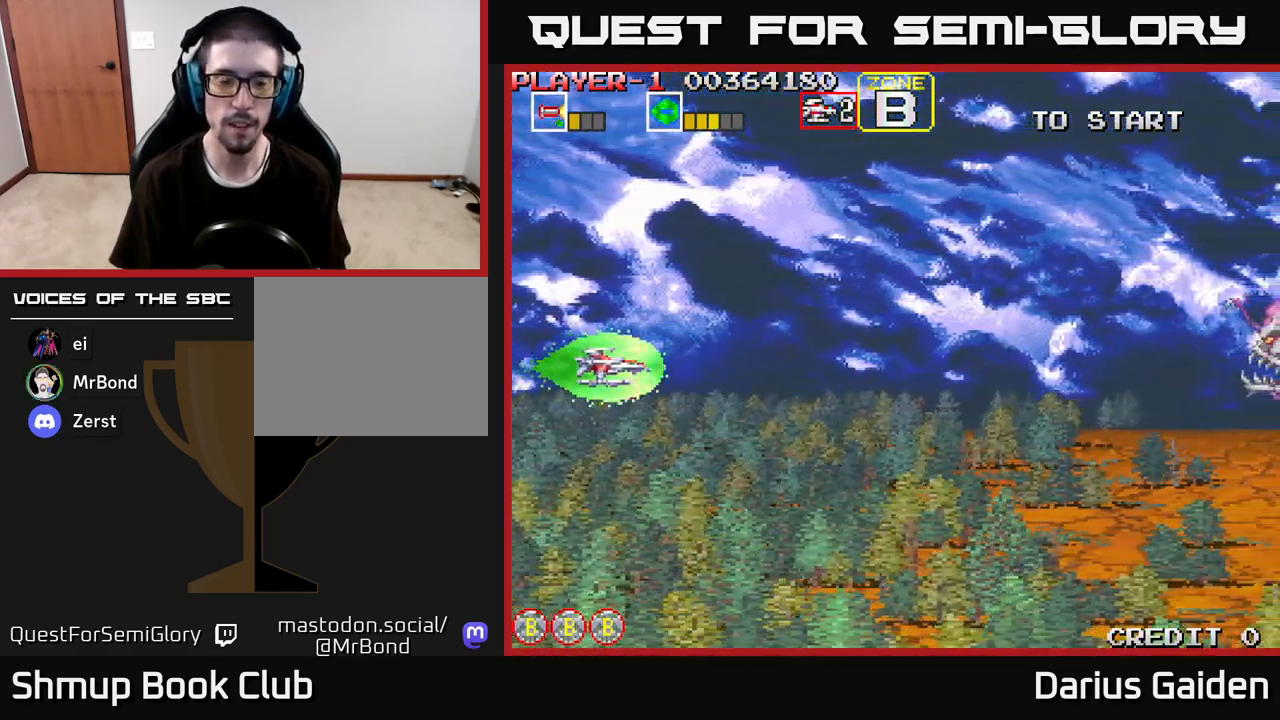
{"buttons": ["R2"], "left_stick": "center", "right_stick": "center", "events": [[217, "R2", "down"]]}
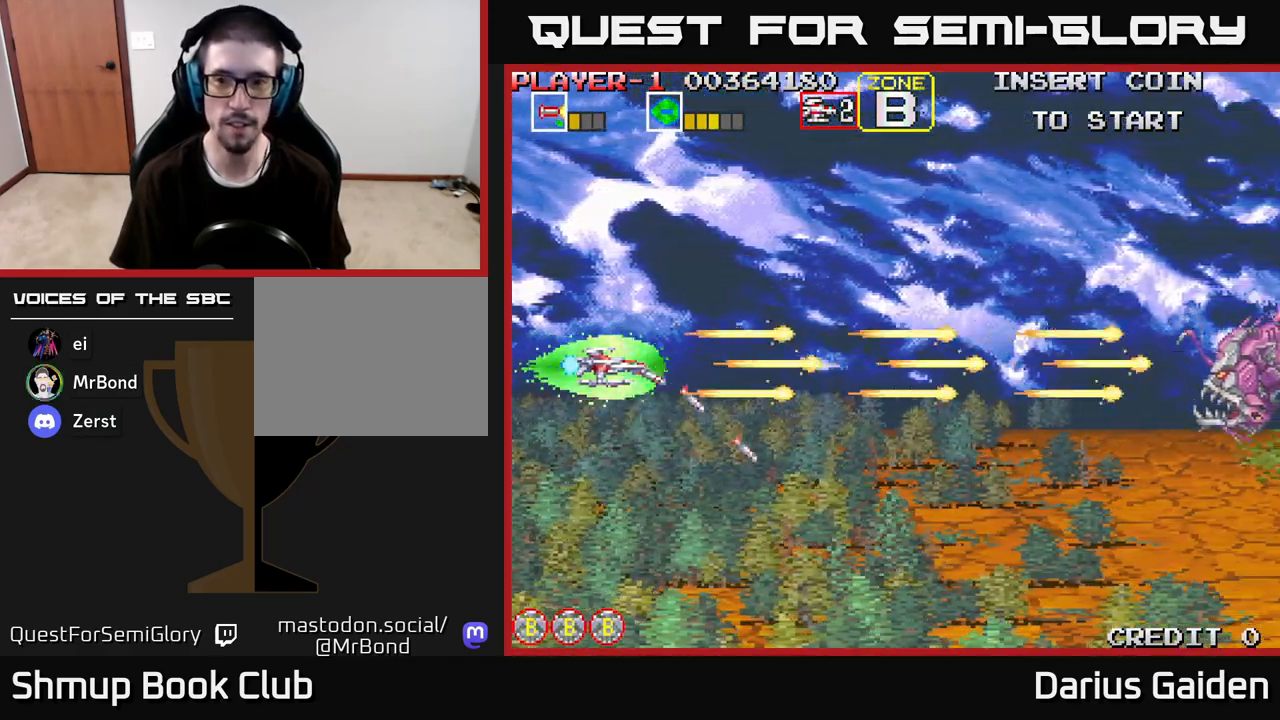
{"buttons": ["R2", "DPAD_RIGHT"], "left_stick": "center", "right_stick": "center", "events": [[233, "DPAD_DOWN", "down"], [350, "DPAD_RIGHT", "down"], [417, "DPAD_DOWN", "up"]]}
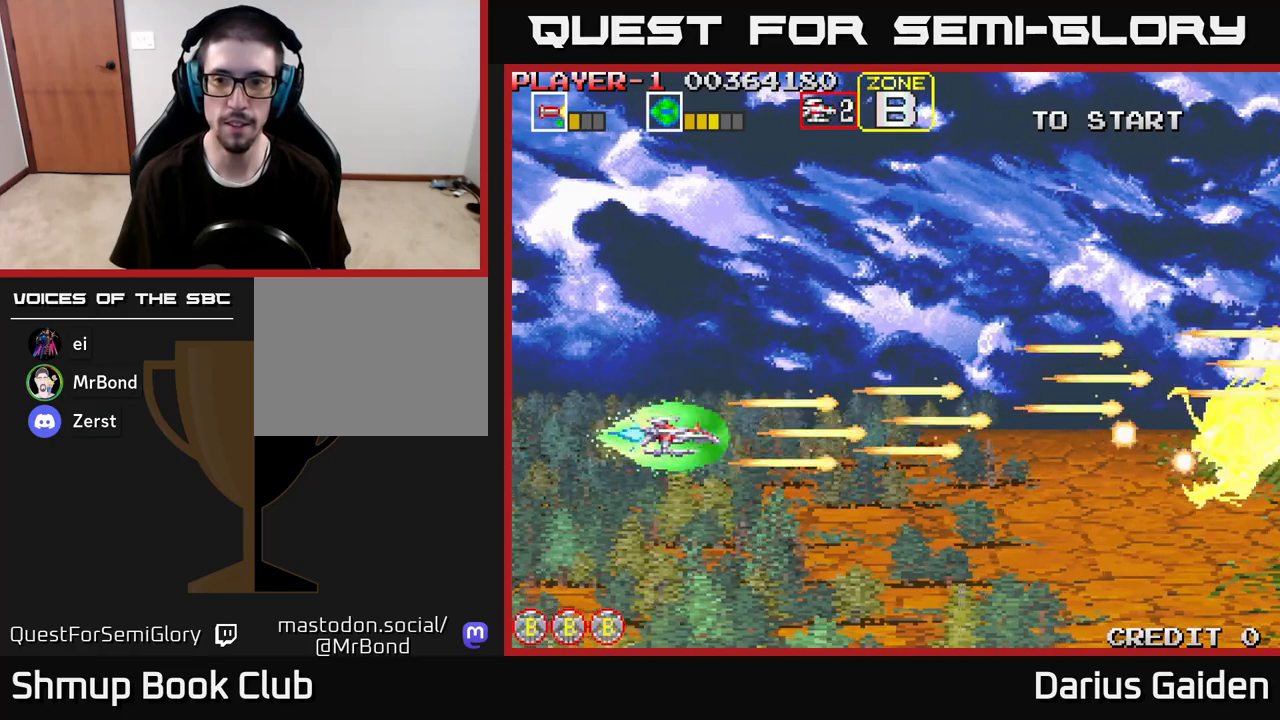
{"buttons": ["R2"], "left_stick": "center", "right_stick": "center", "events": [[17, "DPAD_RIGHT", "up"]]}
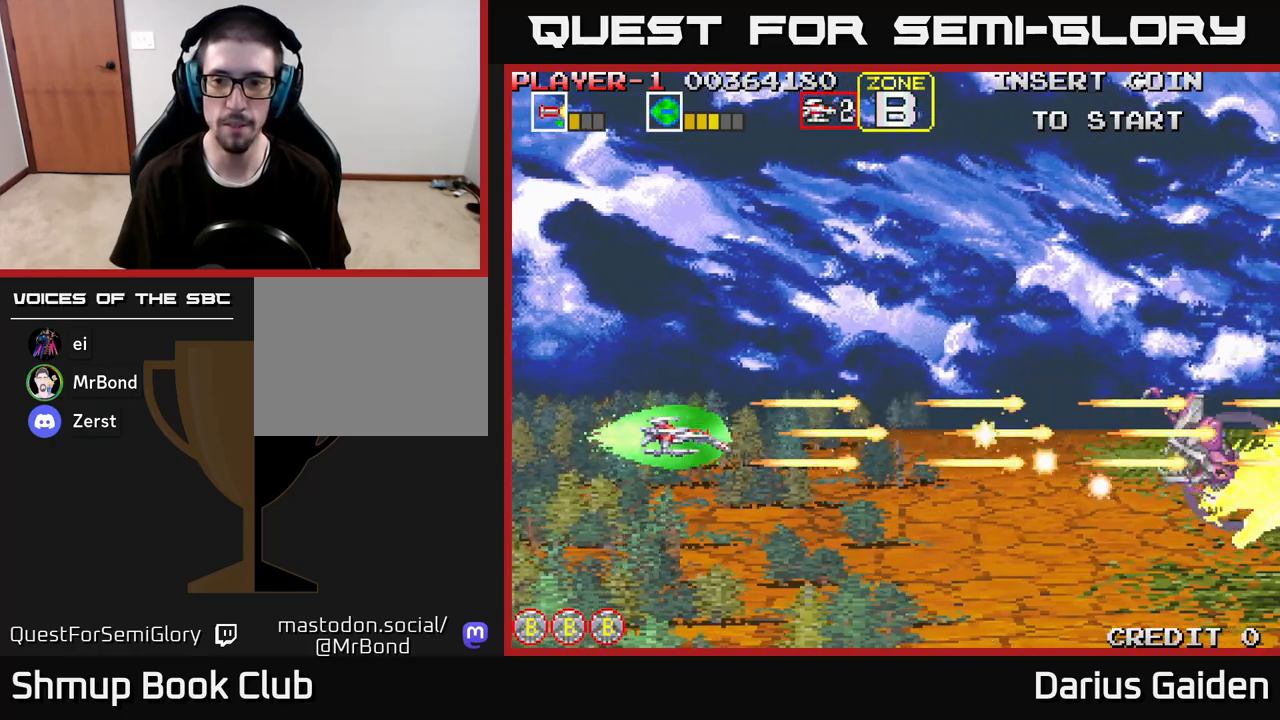
{"buttons": ["R2", "DPAD_UP"], "left_stick": "center", "right_stick": "center", "events": [[217, "DPAD_LEFT", "down"], [467, "DPAD_LEFT", "up"], [467, "DPAD_UP", "down"]]}
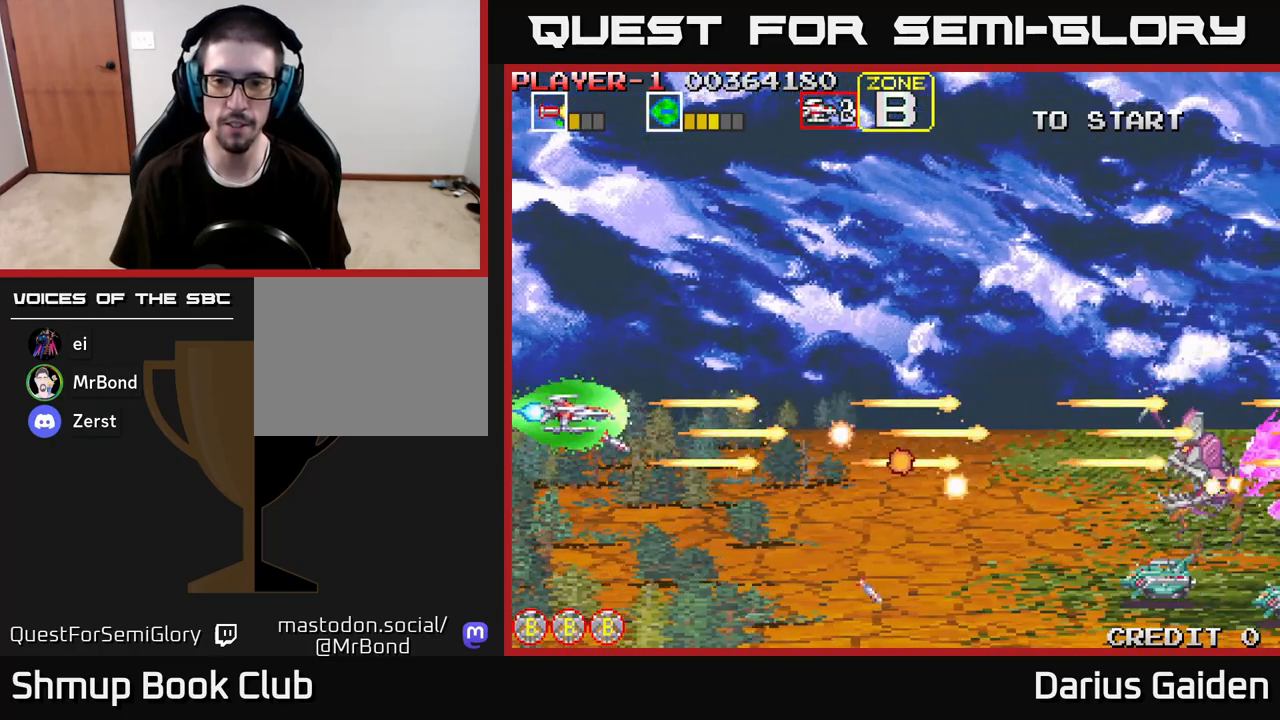
{"buttons": ["DPAD_RIGHT"], "left_stick": "center", "right_stick": "center", "events": [[83, "DPAD_UP", "up"], [217, "DPAD_UP", "down"], [317, "DPAD_RIGHT", "down"], [350, "DPAD_UP", "up"], [450, "R2", "up"]]}
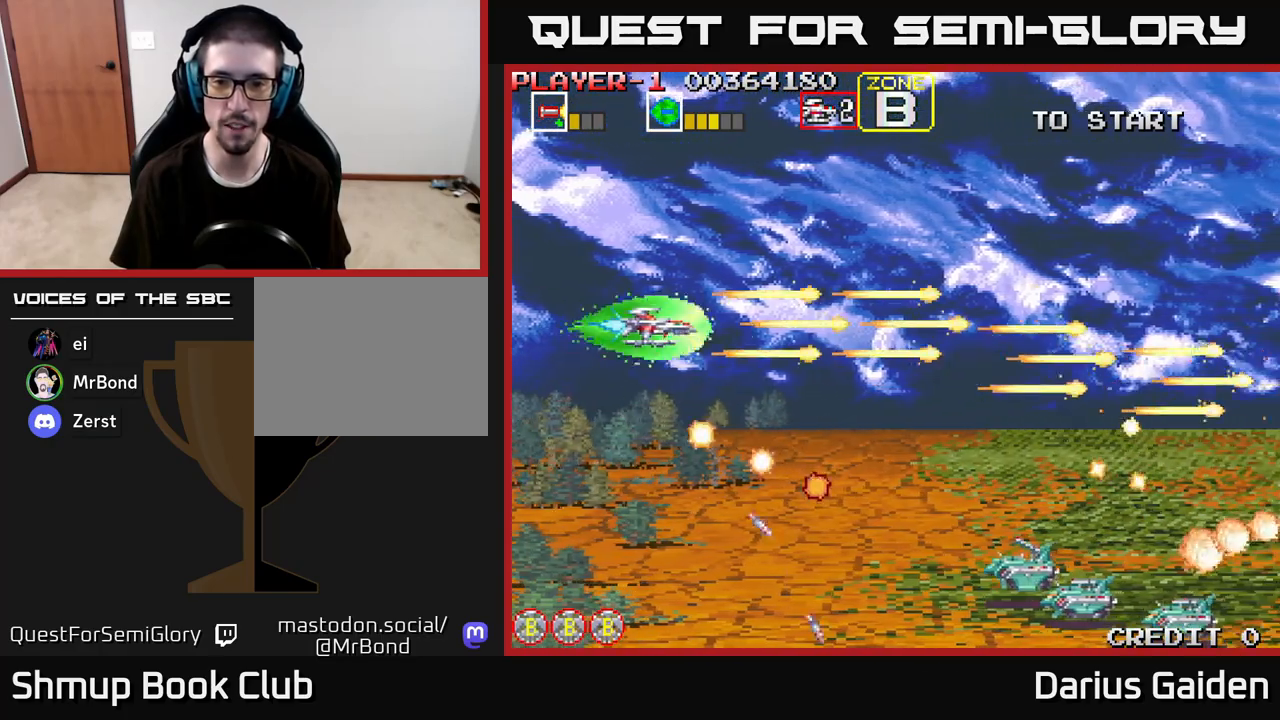
{"buttons": ["R2", "DPAD_DOWN"], "left_stick": "center", "right_stick": "center", "events": [[33, "R2", "down"], [167, "DPAD_DOWN", "down"], [417, "DPAD_RIGHT", "up"]]}
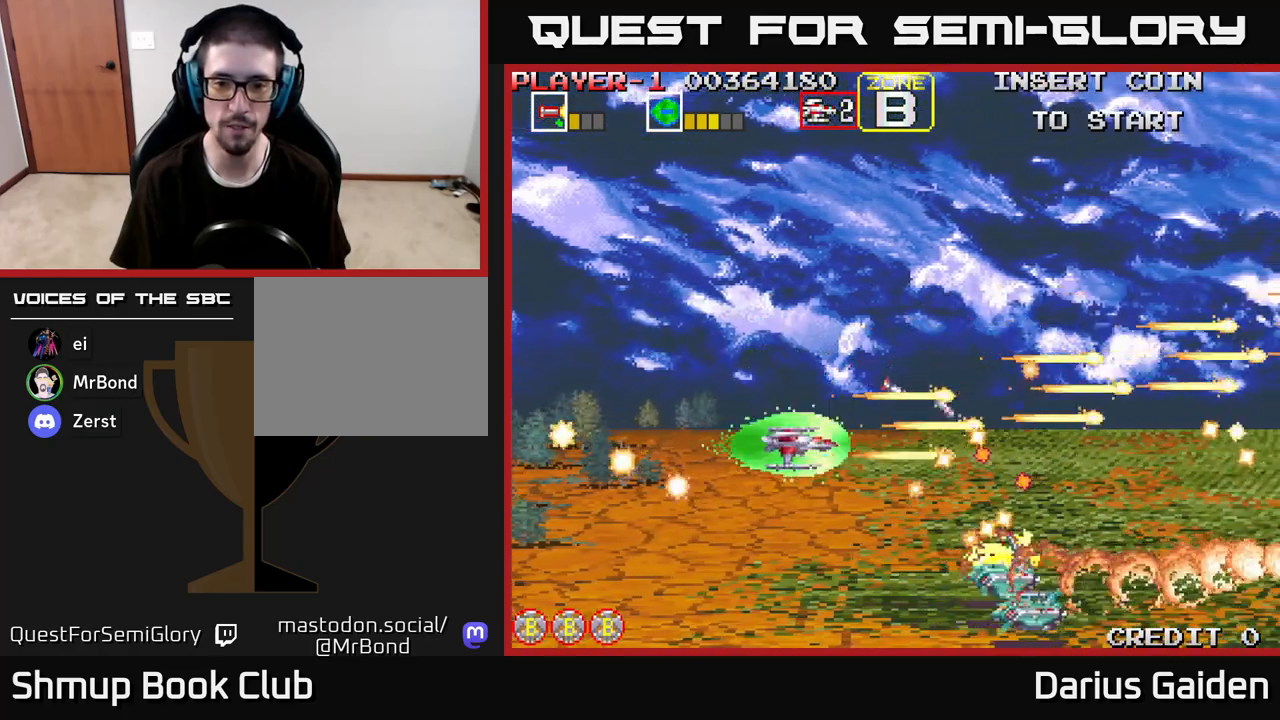
{"buttons": ["R2", "DPAD_LEFT"], "left_stick": "center", "right_stick": "center", "events": [[267, "DPAD_LEFT", "down"], [300, "DPAD_DOWN", "up"]]}
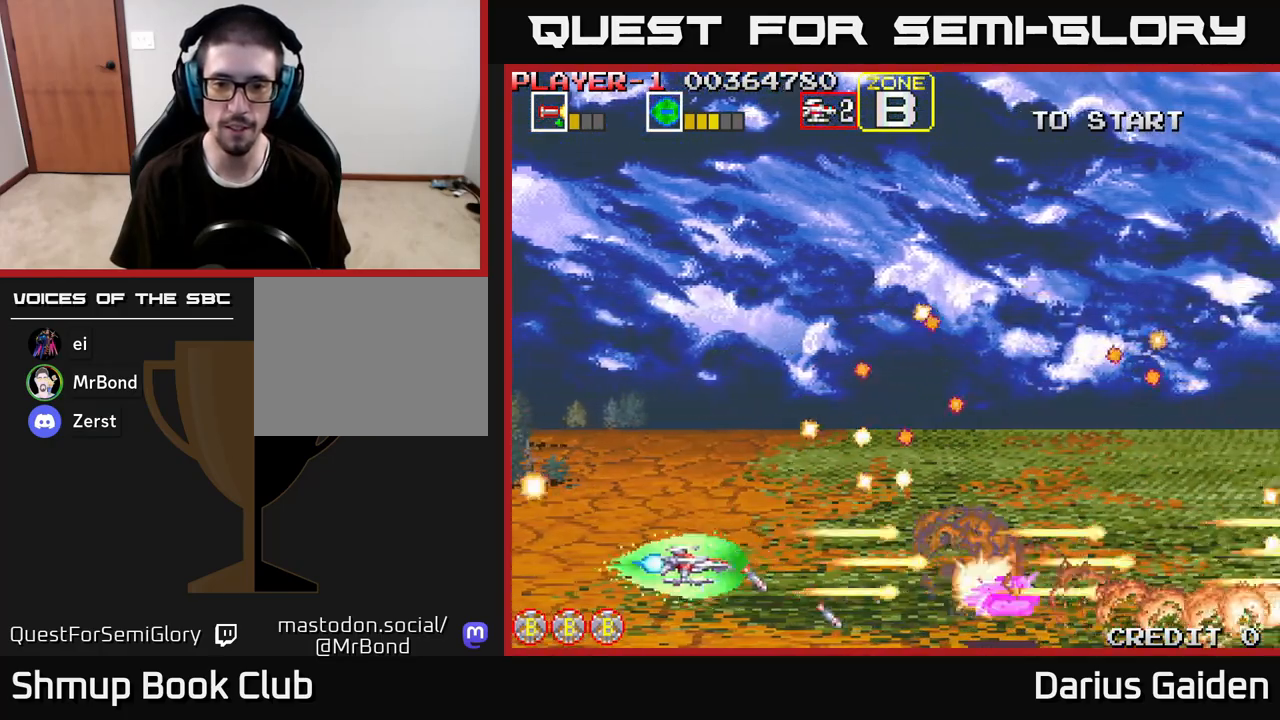
{"buttons": ["R2", "DPAD_RIGHT"], "left_stick": "center", "right_stick": "center", "events": [[117, "DPAD_LEFT", "up"], [333, "DPAD_RIGHT", "down"]]}
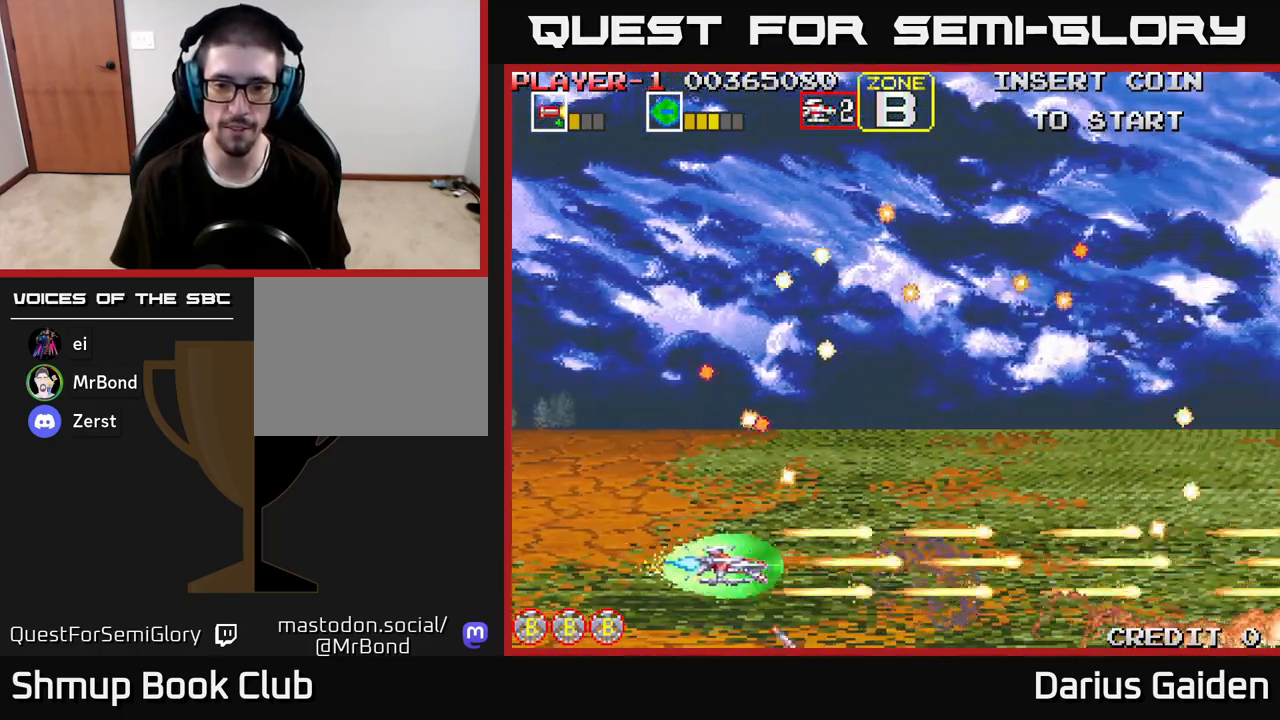
{"buttons": ["R2", "DPAD_UP", "DPAD_LEFT"], "left_stick": "center", "right_stick": "center", "events": [[317, "DPAD_UP", "down"], [333, "DPAD_RIGHT", "up"], [450, "DPAD_LEFT", "down"]]}
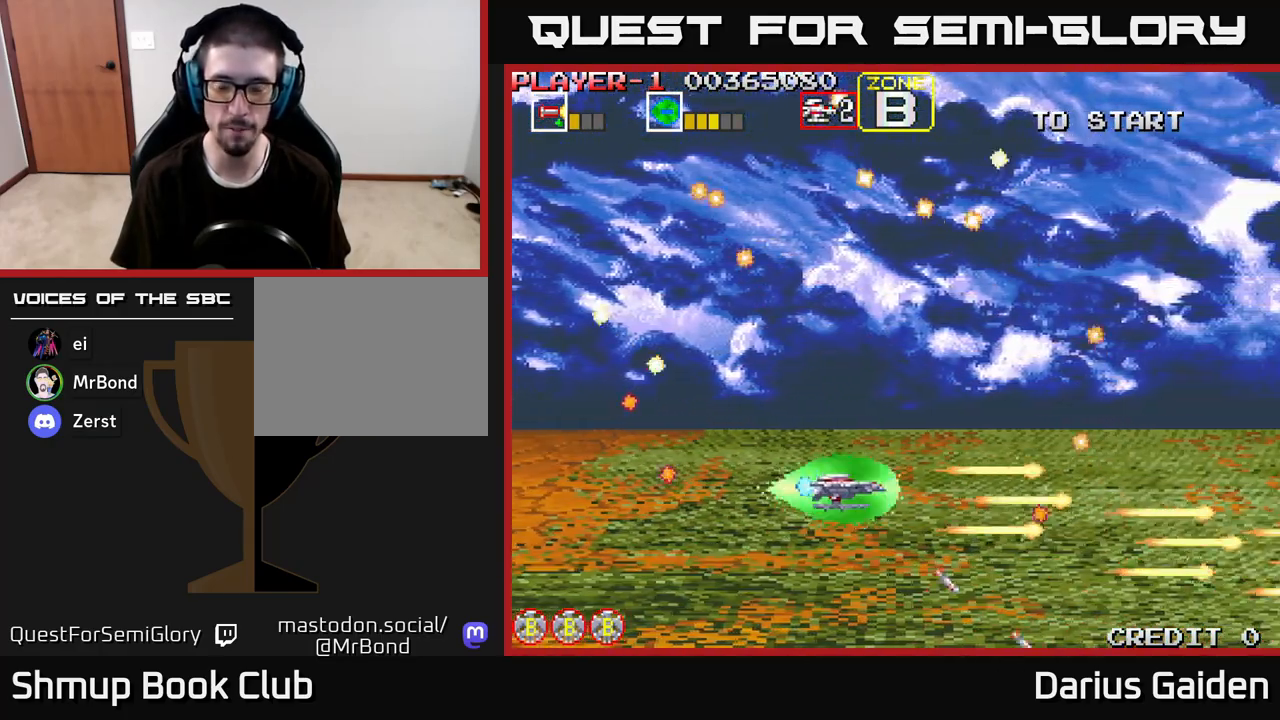
{"buttons": ["R2", "DPAD_UP", "DPAD_LEFT"], "left_stick": "center", "right_stick": "center", "events": [[33, "DPAD_UP", "up"], [50, "R2", "up"], [117, "DPAD_LEFT", "up"], [200, "R2", "down"], [417, "DPAD_LEFT", "down"], [450, "DPAD_UP", "down"]]}
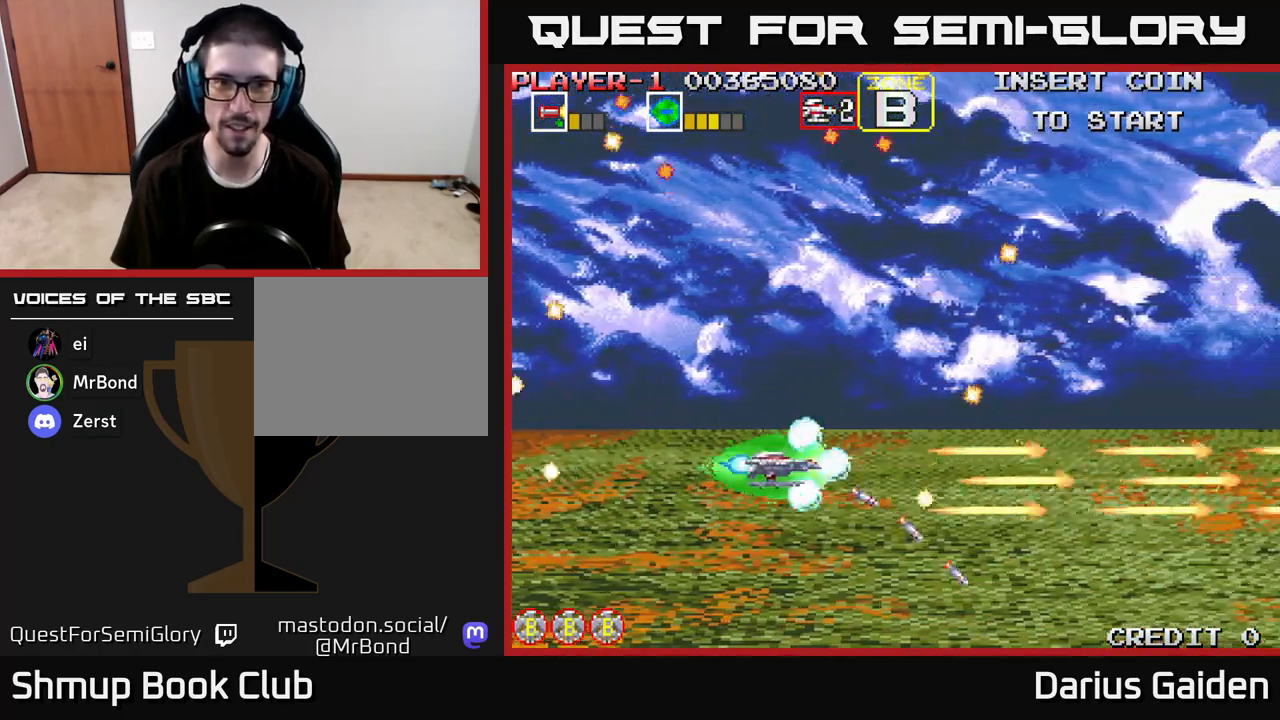
{"buttons": ["DPAD_UP"], "left_stick": "center", "right_stick": "center", "events": [[67, "R2", "up"], [150, "DPAD_UP", "up"], [183, "DPAD_LEFT", "up"], [217, "R2", "down"], [433, "DPAD_UP", "down"], [500, "R2", "up"]]}
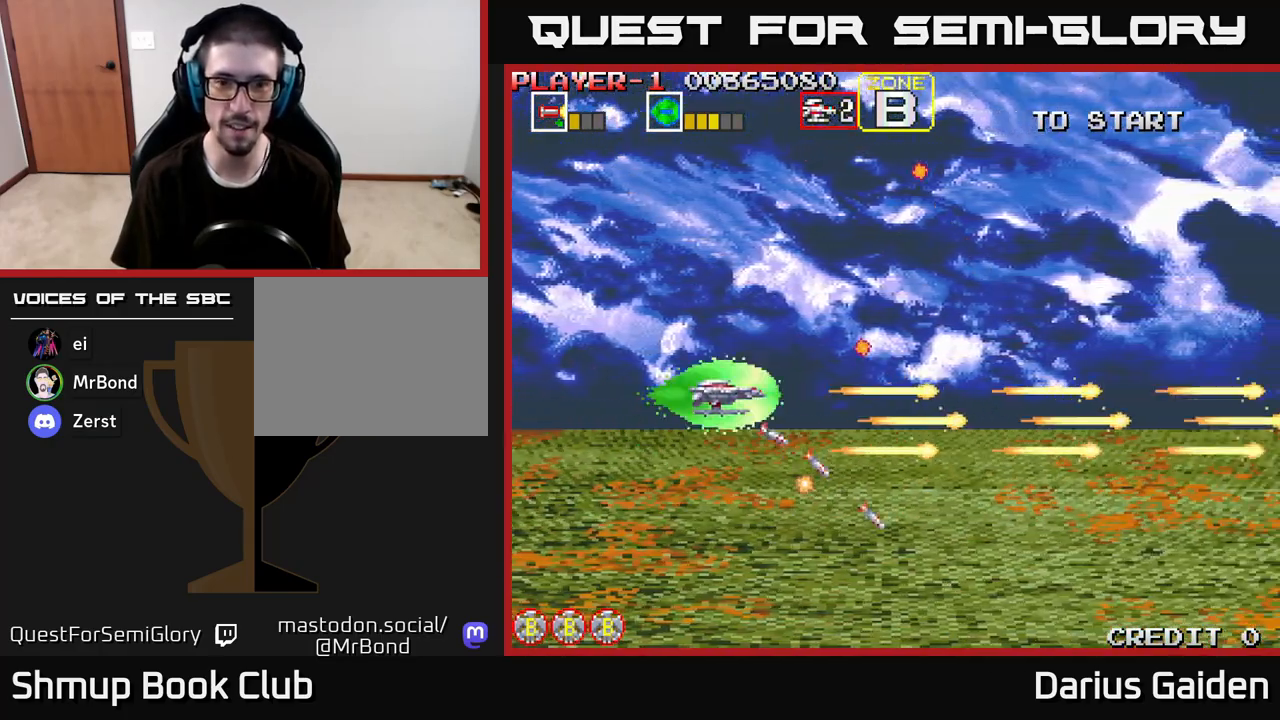
{"buttons": ["DPAD_RIGHT"], "left_stick": "center", "right_stick": "center", "events": [[50, "R2", "down"], [67, "DPAD_UP", "up"], [83, "DPAD_RIGHT", "down"], [233, "DPAD_DOWN", "down"], [267, "DPAD_RIGHT", "up"], [383, "DPAD_RIGHT", "down"], [400, "DPAD_DOWN", "up"], [500, "R2", "up"]]}
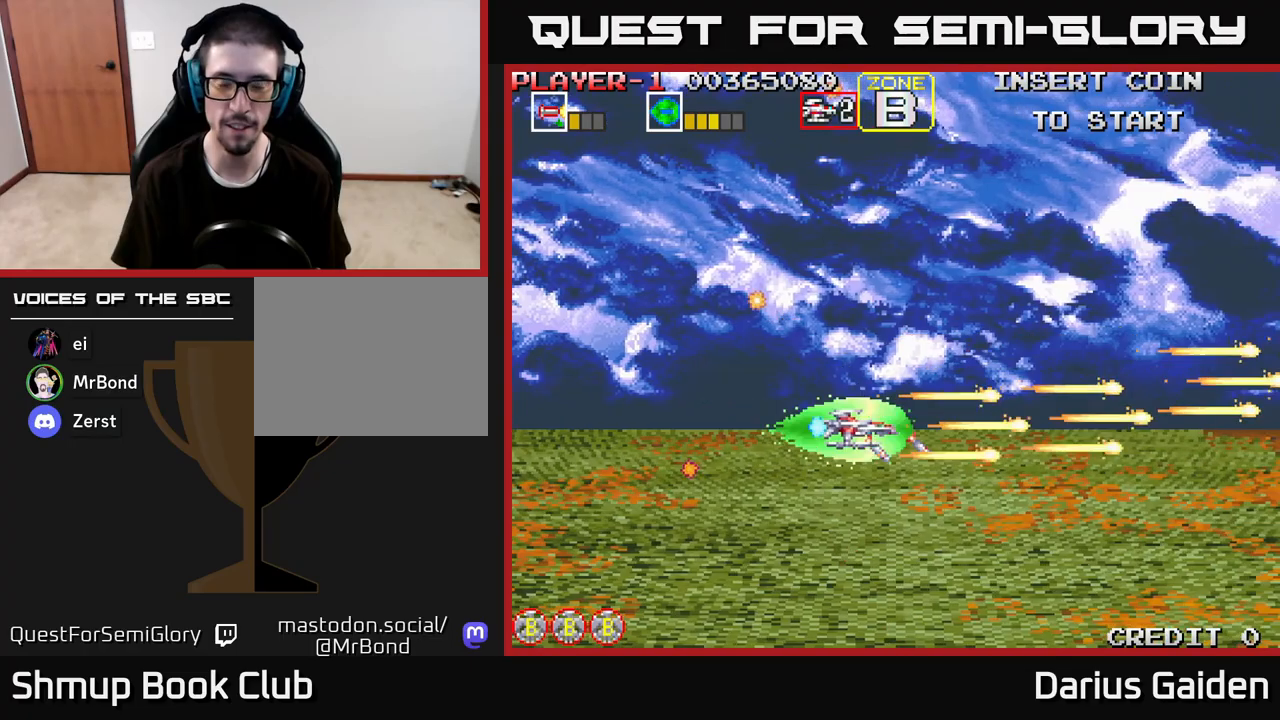
{"buttons": ["R2", "DPAD_UP", "DPAD_LEFT"], "left_stick": "center", "right_stick": "center", "events": [[83, "DPAD_RIGHT", "up"], [400, "DPAD_UP", "down"], [467, "DPAD_LEFT", "down"], [500, "R2", "down"]]}
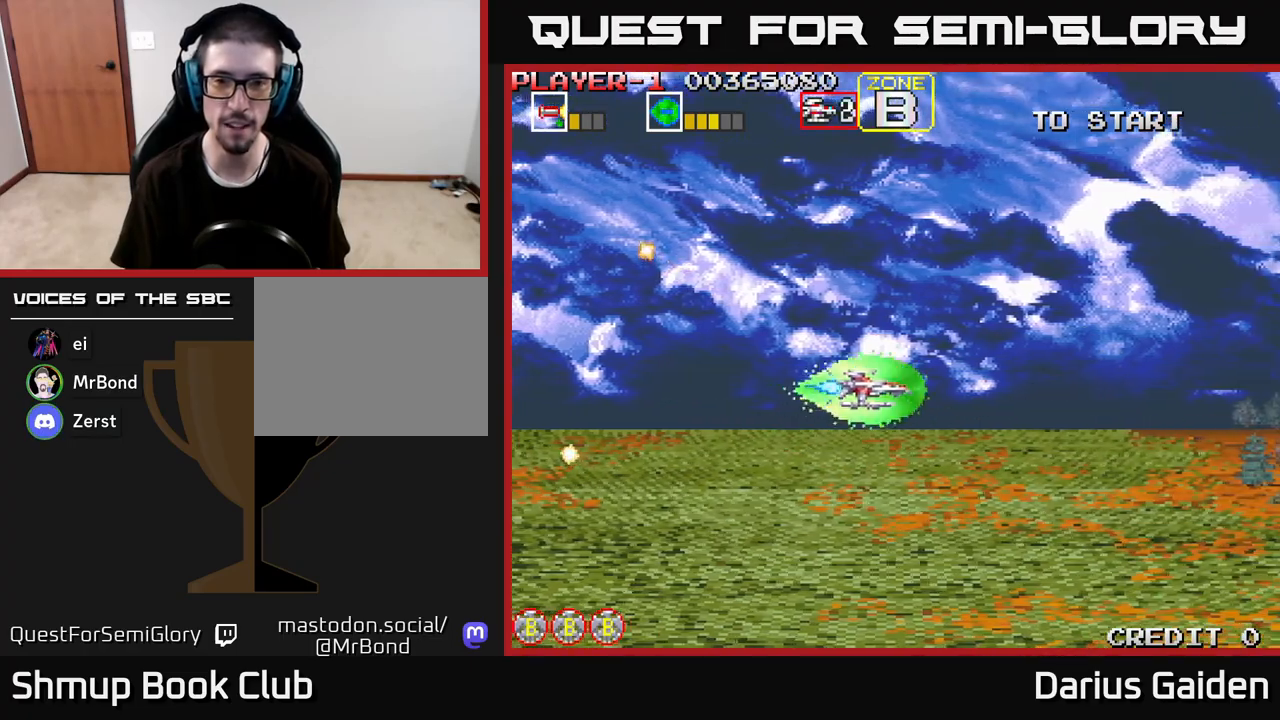
{"buttons": ["R2", "DPAD_UP", "DPAD_LEFT"], "left_stick": "center", "right_stick": "center", "events": [[100, "DPAD_UP", "up"], [200, "DPAD_LEFT", "up"], [483, "DPAD_LEFT", "down"], [500, "DPAD_UP", "down"]]}
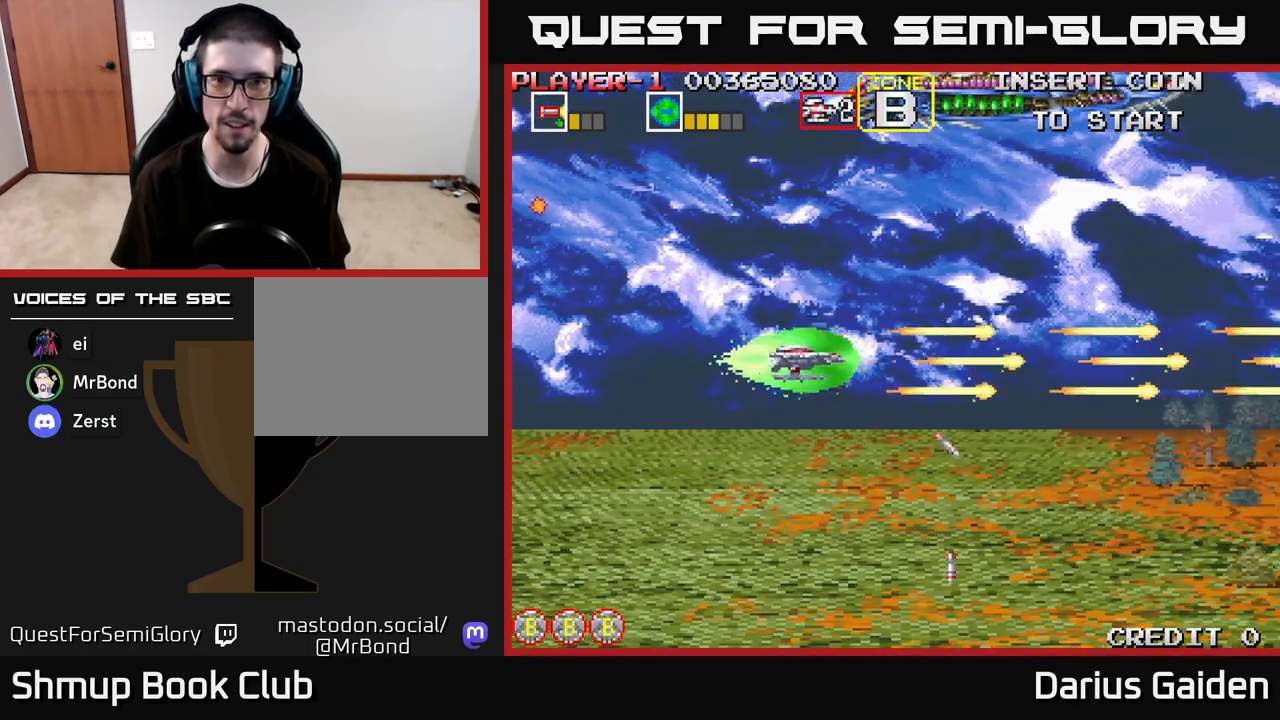
{"buttons": ["R2", "DPAD_UP"], "left_stick": "center", "right_stick": "center", "events": [[417, "DPAD_LEFT", "up"]]}
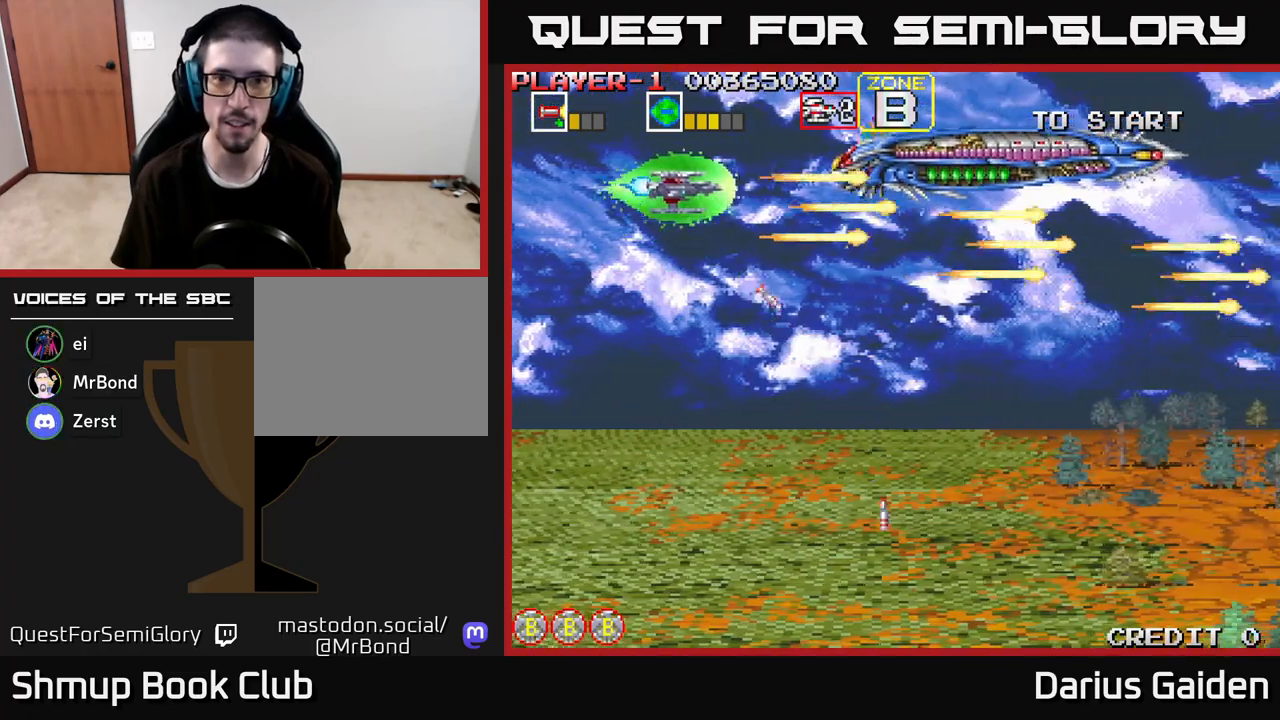
{"buttons": ["R2"], "left_stick": "center", "right_stick": "center", "events": [[17, "DPAD_LEFT", "down"], [17, "R2", "up"], [133, "DPAD_LEFT", "up"], [133, "R2", "down"], [200, "DPAD_UP", "up"], [233, "DPAD_RIGHT", "down"], [383, "DPAD_RIGHT", "up"]]}
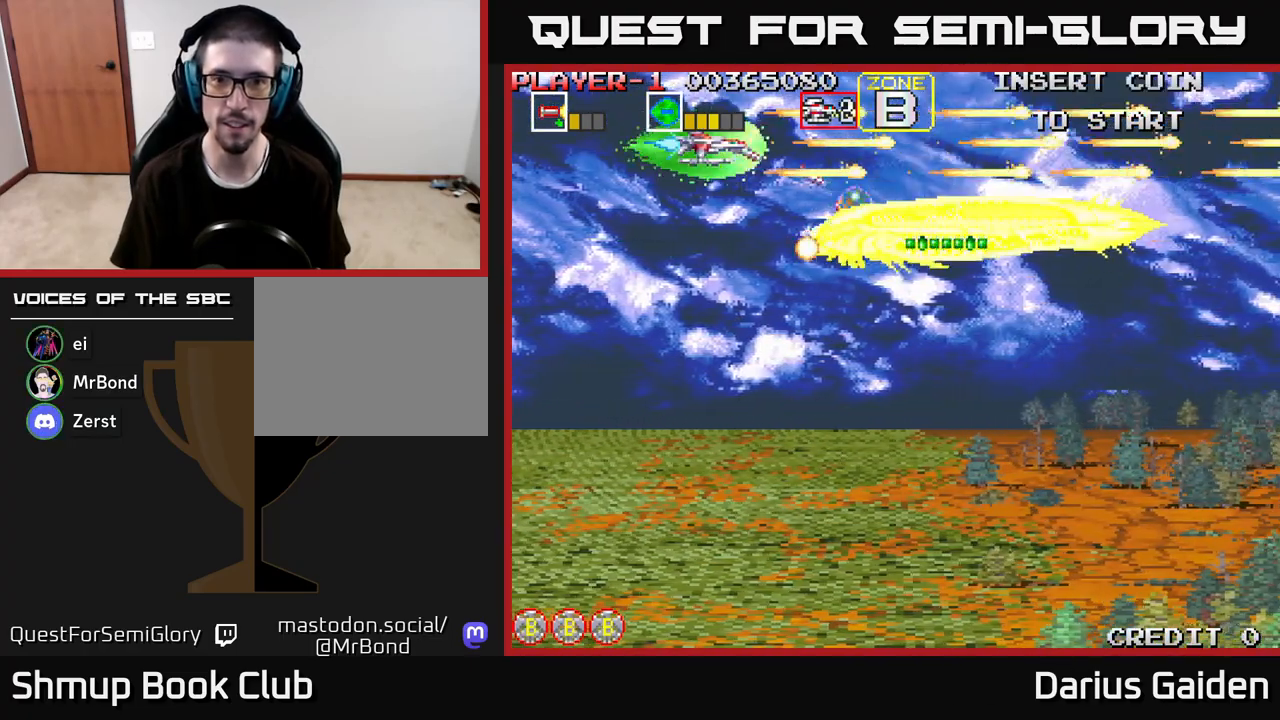
{"buttons": ["R2", "DPAD_RIGHT"], "left_stick": "center", "right_stick": "center", "events": [[133, "DPAD_DOWN", "down"], [183, "DPAD_RIGHT", "down"], [283, "DPAD_DOWN", "up"], [283, "DPAD_RIGHT", "up"], [483, "DPAD_RIGHT", "down"]]}
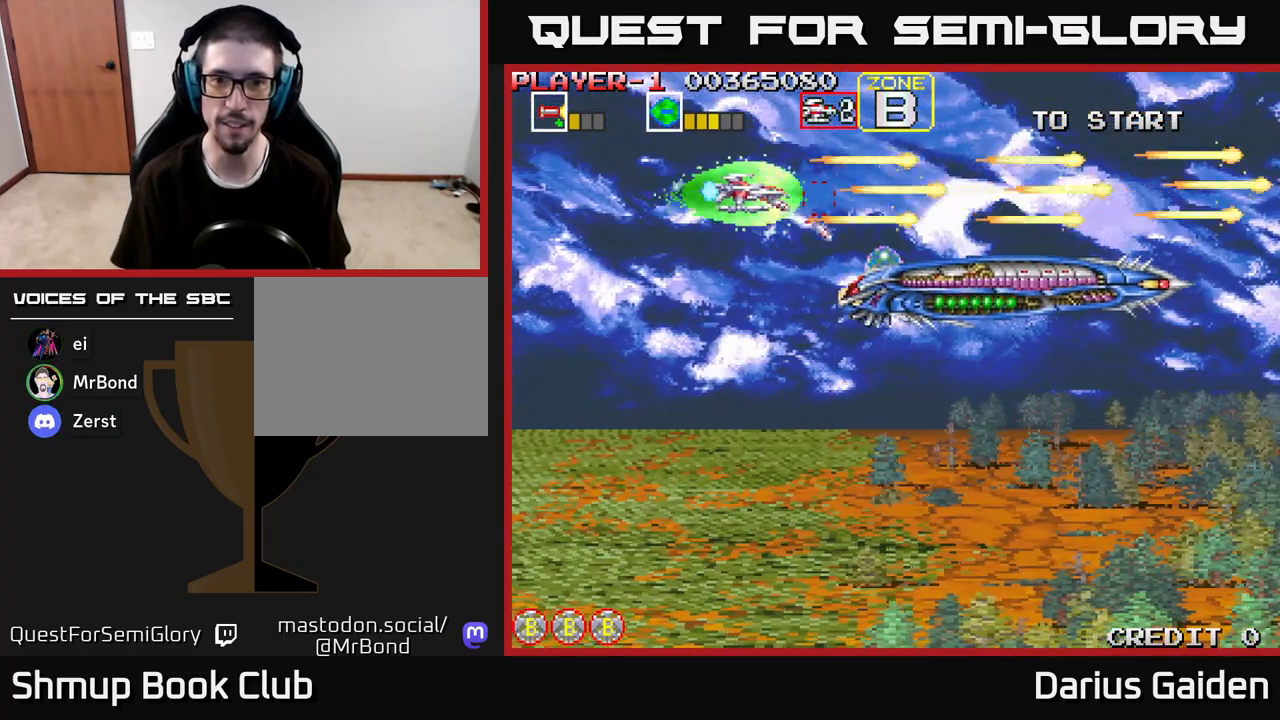
{"buttons": ["R2"], "left_stick": "center", "right_stick": "center", "events": [[50, "DPAD_DOWN", "down"], [117, "DPAD_RIGHT", "up"], [167, "DPAD_DOWN", "up"], [167, "DPAD_RIGHT", "down"], [200, "DPAD_RIGHT", "up"], [200, "DPAD_UP", "down"], [250, "DPAD_RIGHT", "down"], [300, "DPAD_UP", "up"], [317, "DPAD_RIGHT", "up"]]}
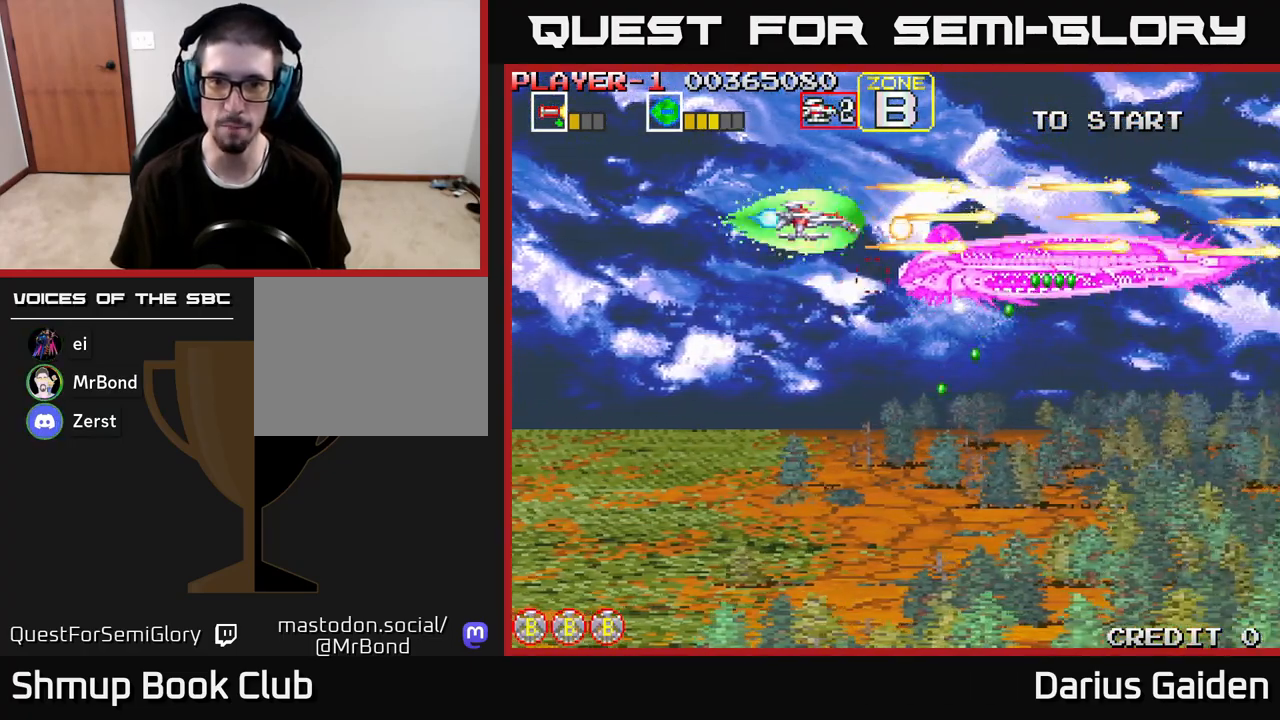
{"buttons": ["R2"], "left_stick": "center", "right_stick": "center", "events": [[33, "DPAD_UP", "down"], [200, "DPAD_UP", "up"], [333, "DPAD_RIGHT", "down"], [500, "DPAD_RIGHT", "up"]]}
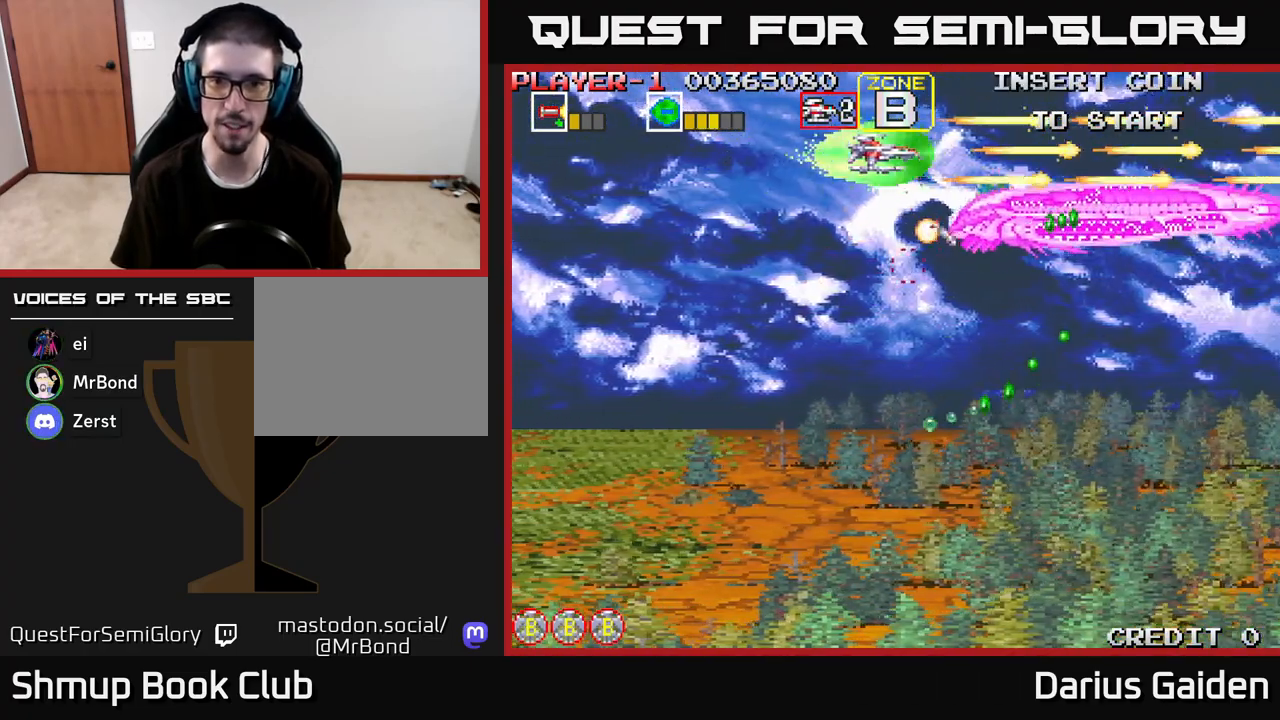
{"buttons": ["R2", "DPAD_RIGHT"], "left_stick": "center", "right_stick": "center", "events": [[133, "DPAD_RIGHT", "down"], [217, "DPAD_RIGHT", "up"], [467, "DPAD_RIGHT", "down"]]}
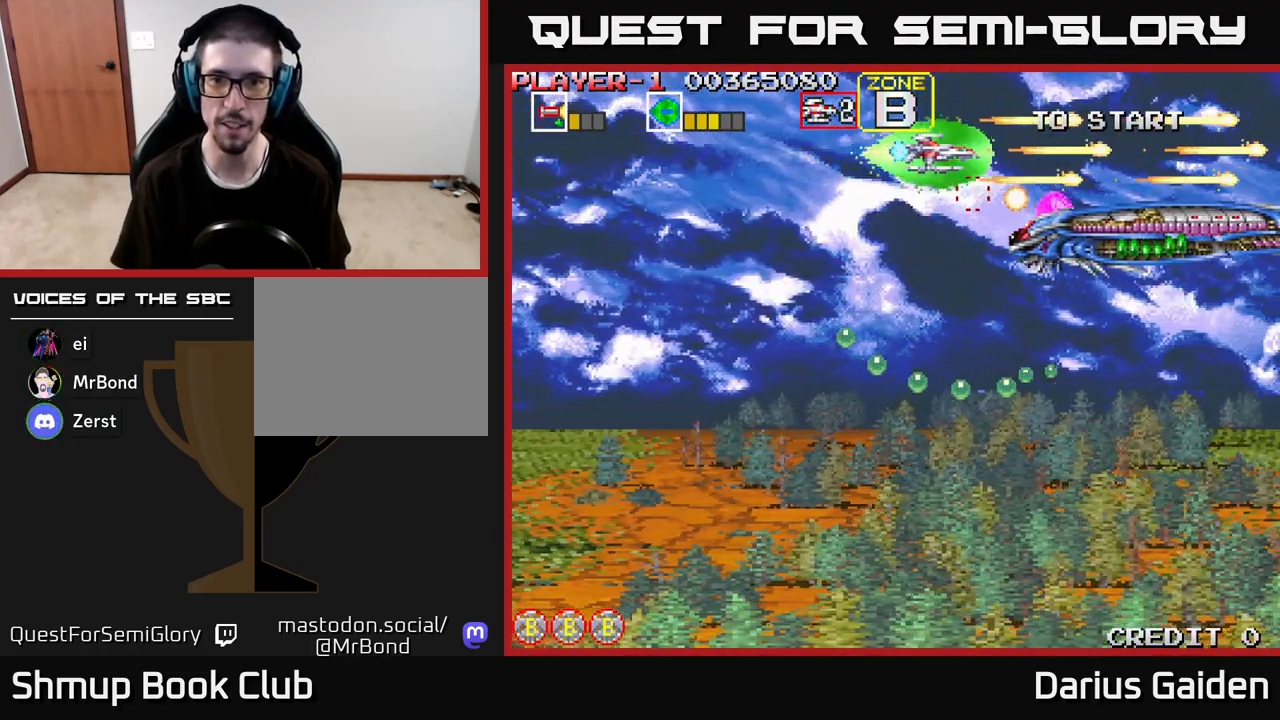
{"buttons": ["R2", "DPAD_LEFT"], "left_stick": "center", "right_stick": "center", "events": [[50, "DPAD_RIGHT", "up"], [267, "DPAD_DOWN", "down"], [350, "DPAD_DOWN", "up"], [467, "DPAD_LEFT", "down"]]}
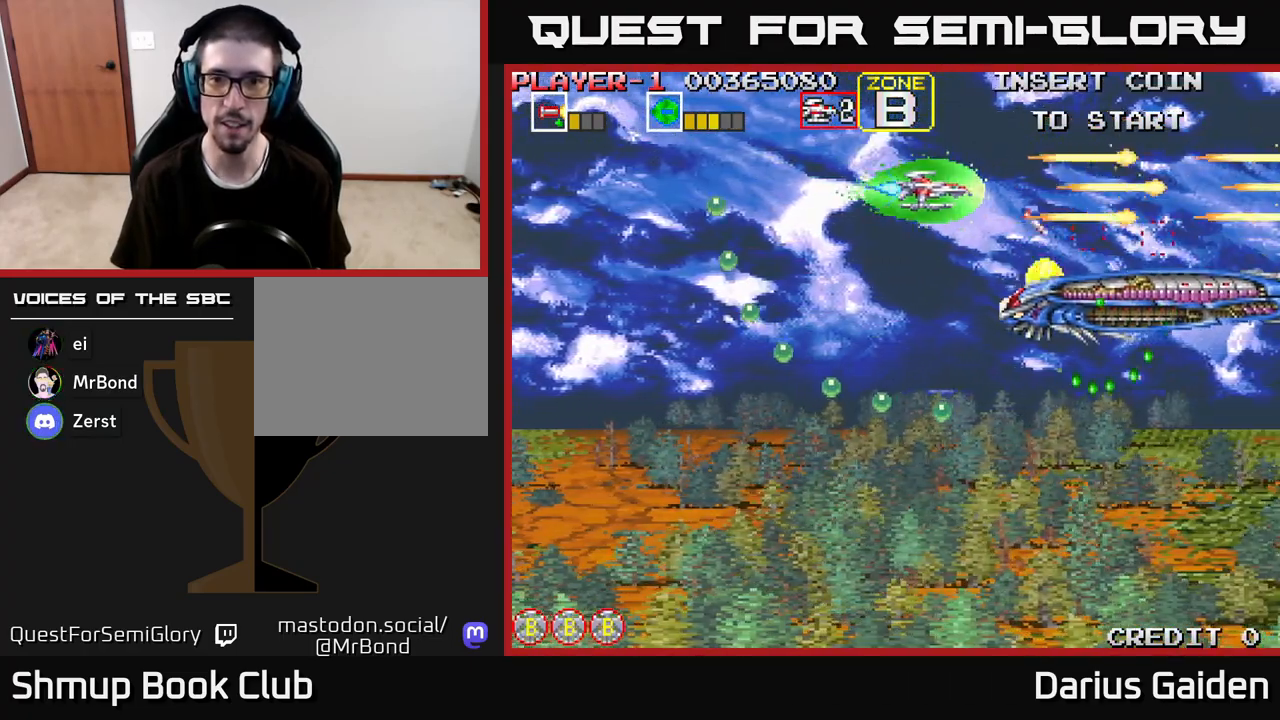
{"buttons": ["R2"], "left_stick": "center", "right_stick": "center", "events": [[33, "DPAD_DOWN", "down"], [117, "DPAD_LEFT", "up"], [150, "DPAD_DOWN", "up"], [367, "DPAD_UP", "down"], [450, "DPAD_UP", "up"]]}